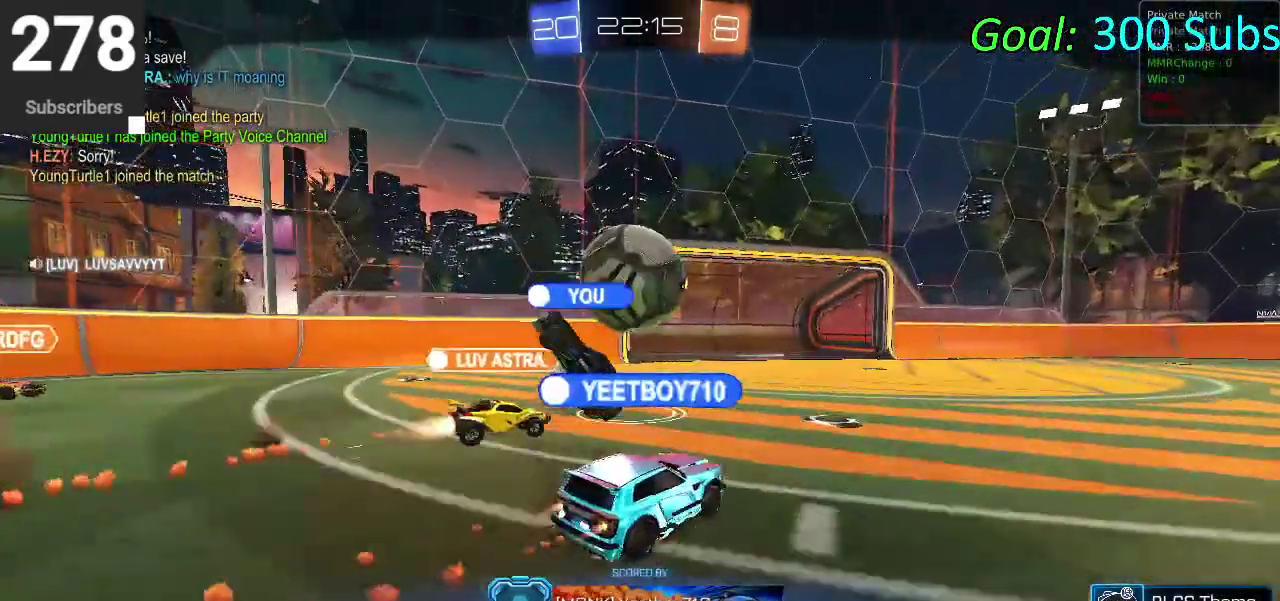
Gameplay with a controller (PlayStation layout); each line is a JSON object with the inputs held at the frame after it. "events" lists button and stick changes between this image and that frame as [ms after this image, input, new state], when the widget could be followed in between. Not read: R1.
{"buttons": ["R2"], "left_stick": "center", "right_stick": "center", "events": [[467, "R2", "down"]]}
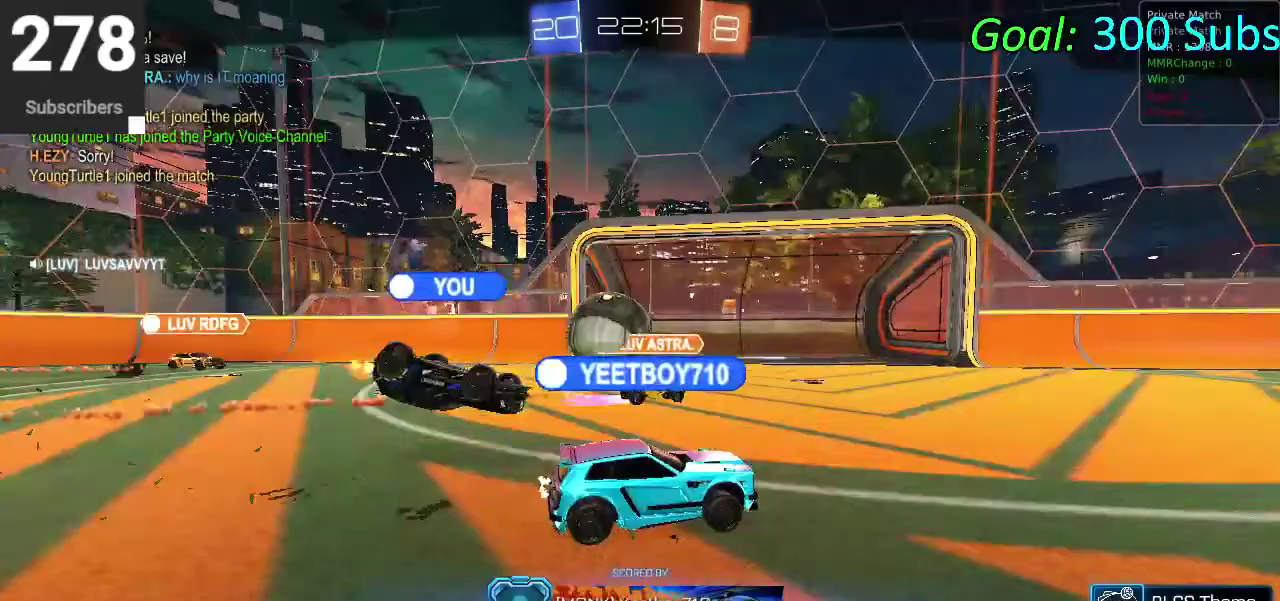
{"buttons": ["R2"], "left_stick": "center", "right_stick": "center", "events": [[200, "R2", "up"], [483, "R2", "down"]]}
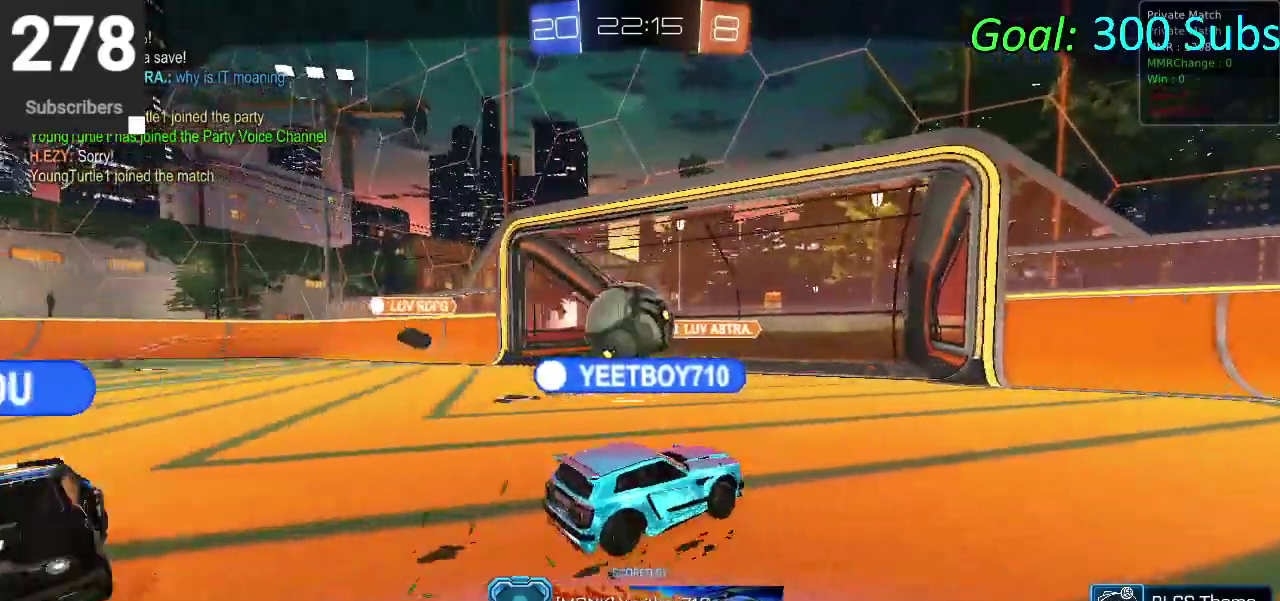
{"buttons": ["R2"], "left_stick": "center", "right_stick": "center", "events": [[383, "R2", "up"], [483, "R2", "down"]]}
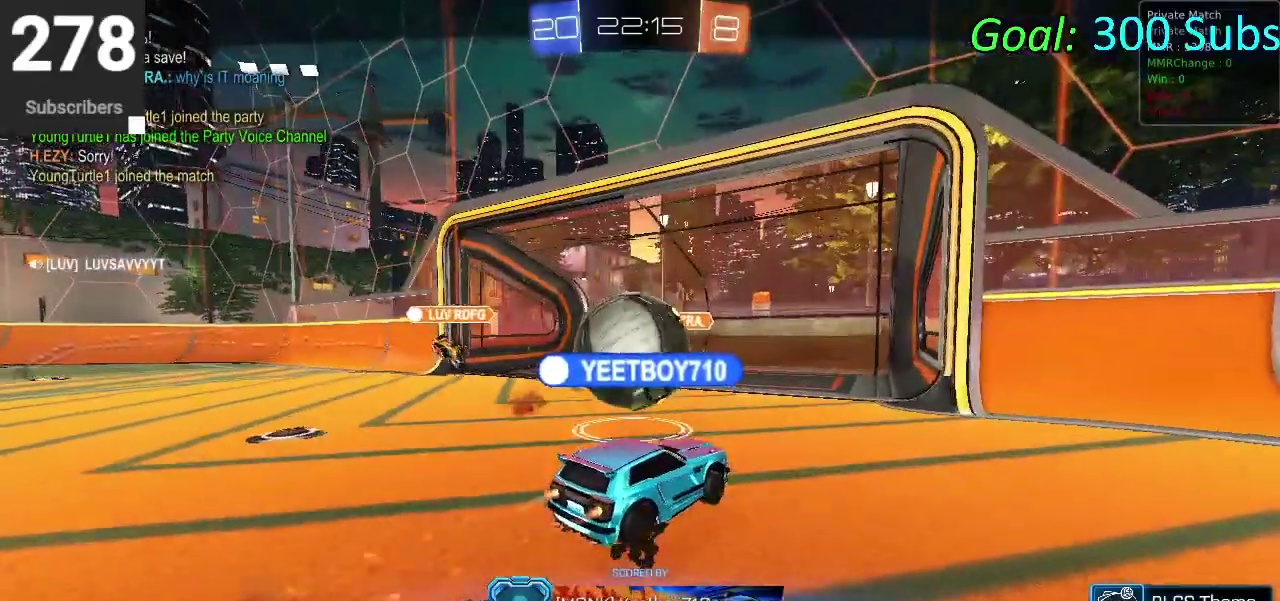
{"buttons": ["R2"], "left_stick": "center", "right_stick": "center", "events": []}
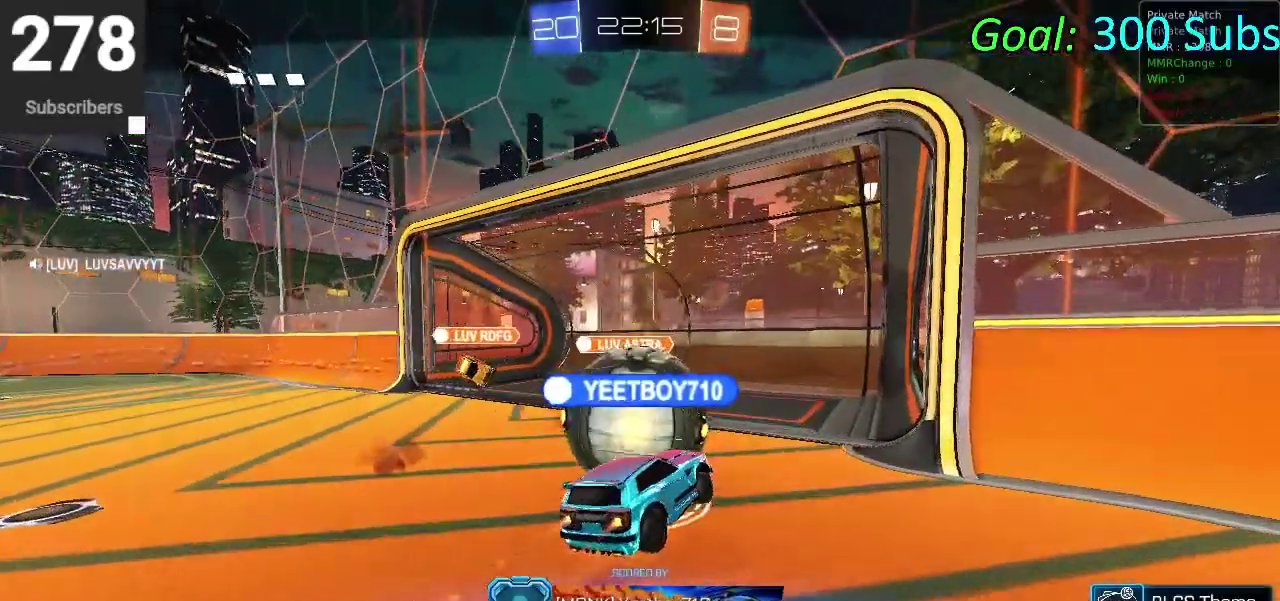
{"buttons": ["R2"], "left_stick": "center", "right_stick": "center", "events": []}
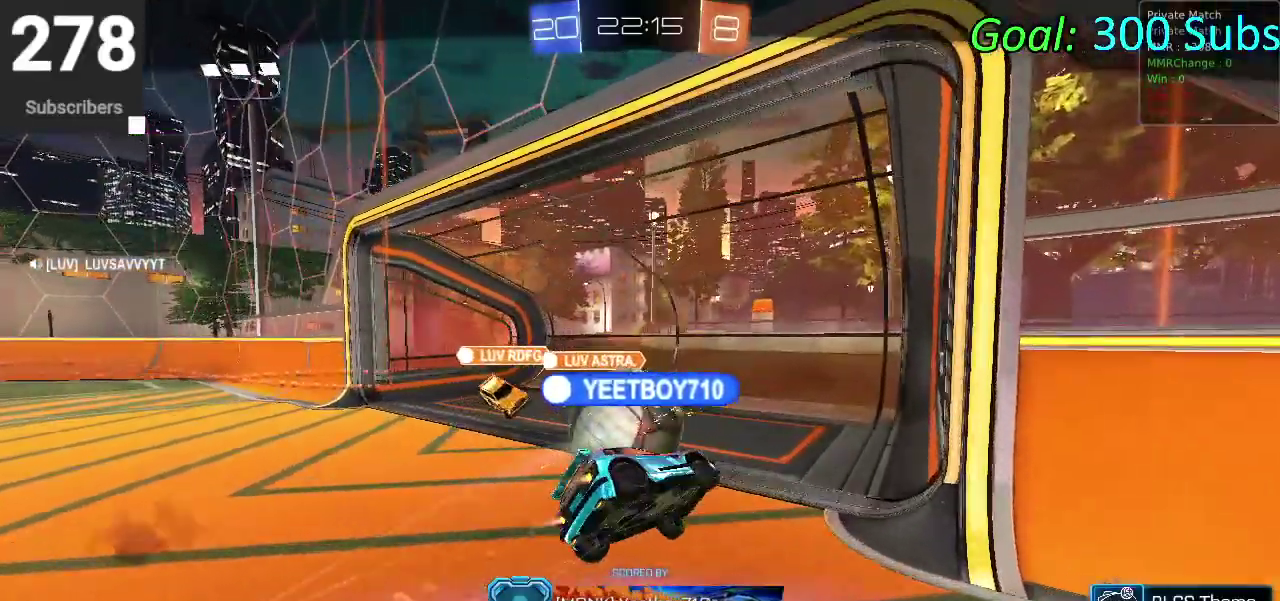
{"buttons": [], "left_stick": "center", "right_stick": "center", "events": [[400, "R2", "up"]]}
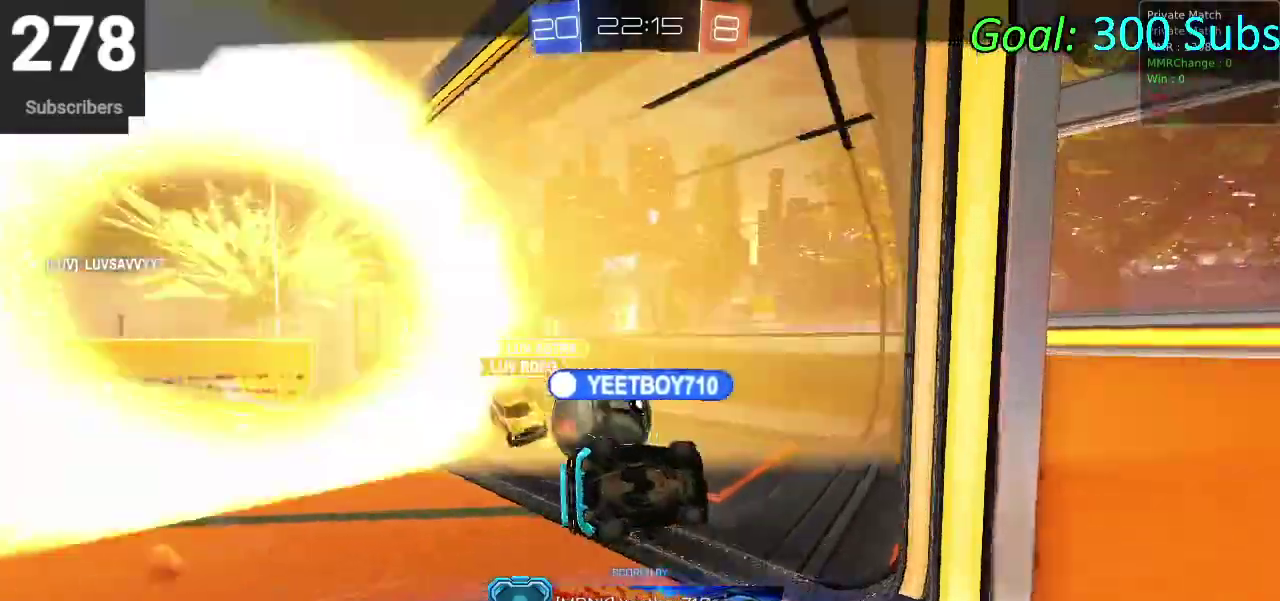
{"buttons": ["START"], "left_stick": "center", "right_stick": "center", "events": [[417, "START", "down"]]}
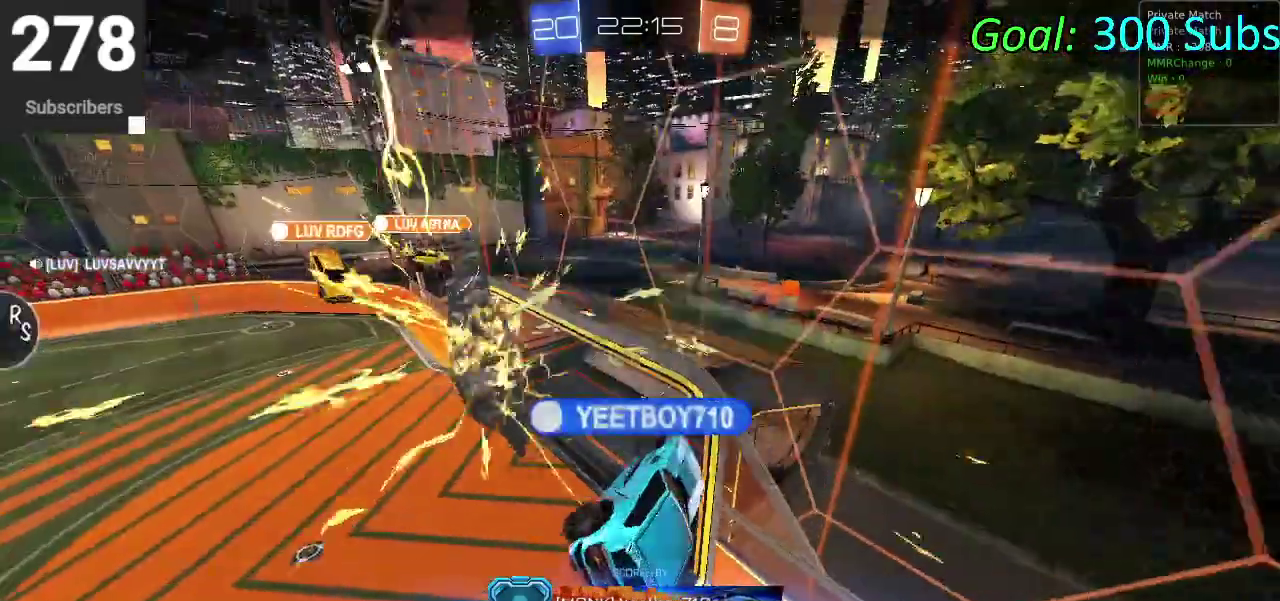
{"buttons": ["START"], "left_stick": "center", "right_stick": "center", "events": [[67, "R2", "down"], [183, "R2", "up"], [300, "START", "up"], [350, "START", "down"]]}
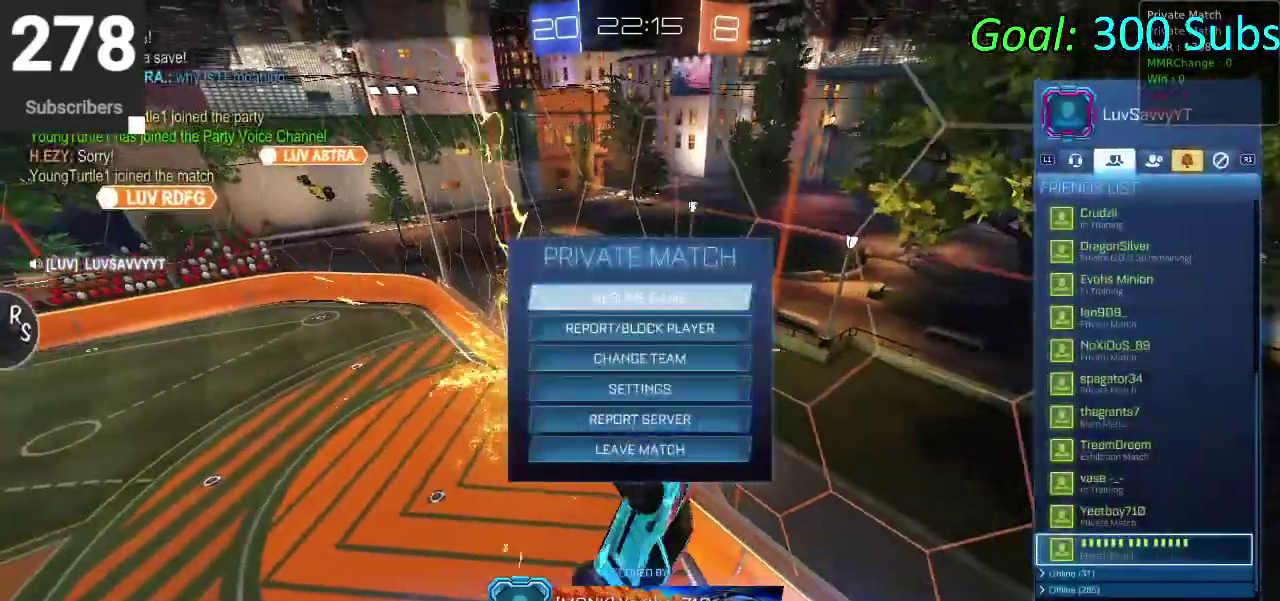
{"buttons": [], "left_stick": "center", "right_stick": "center", "events": [[317, "START", "up"]]}
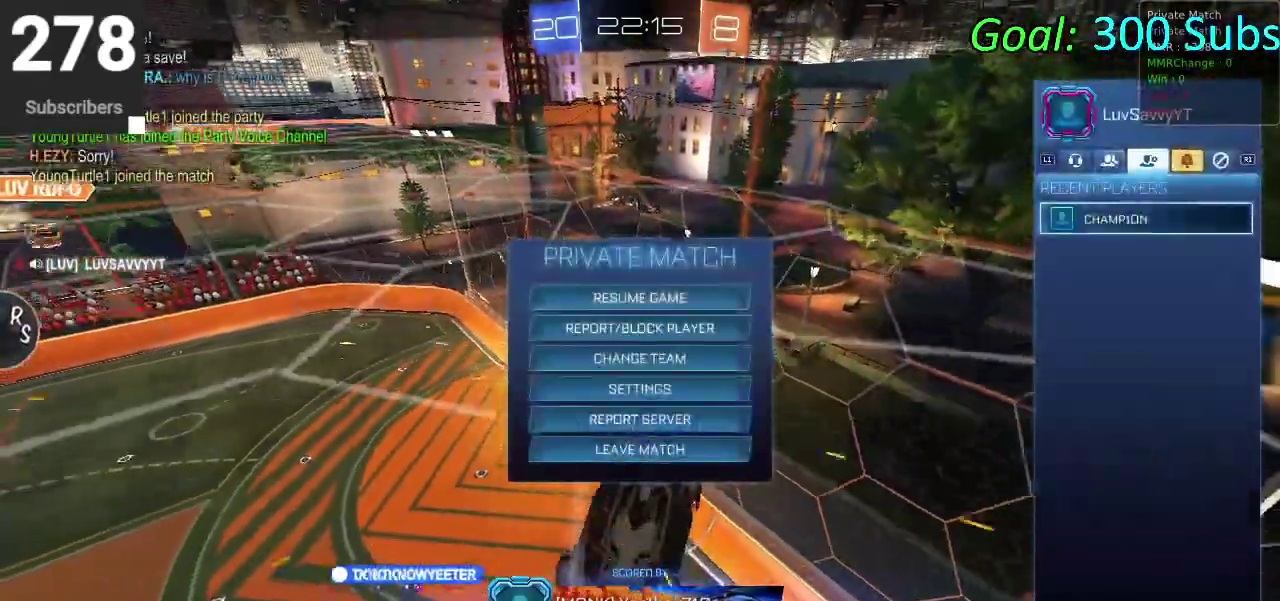
{"buttons": ["DPAD_UP", "START"], "left_stick": "center", "right_stick": "center", "events": [[350, "START", "down"], [483, "DPAD_UP", "down"]]}
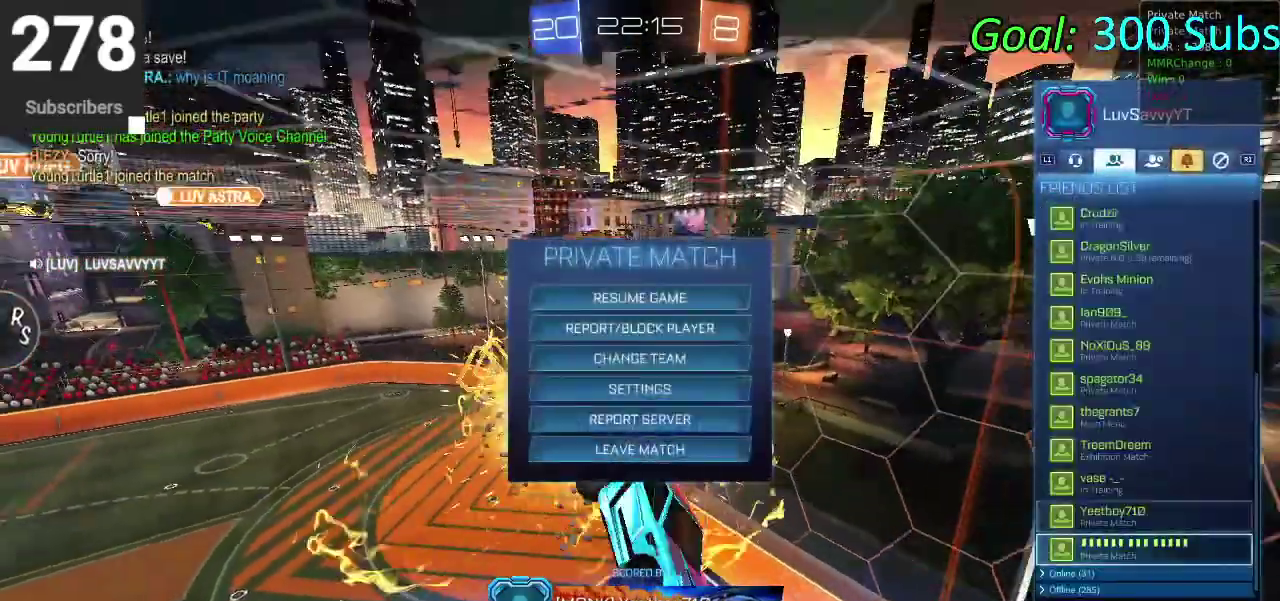
{"buttons": [], "left_stick": "center", "right_stick": "center", "events": [[67, "START", "up"], [200, "START", "down"], [250, "START", "up"], [283, "DPAD_UP", "up"]]}
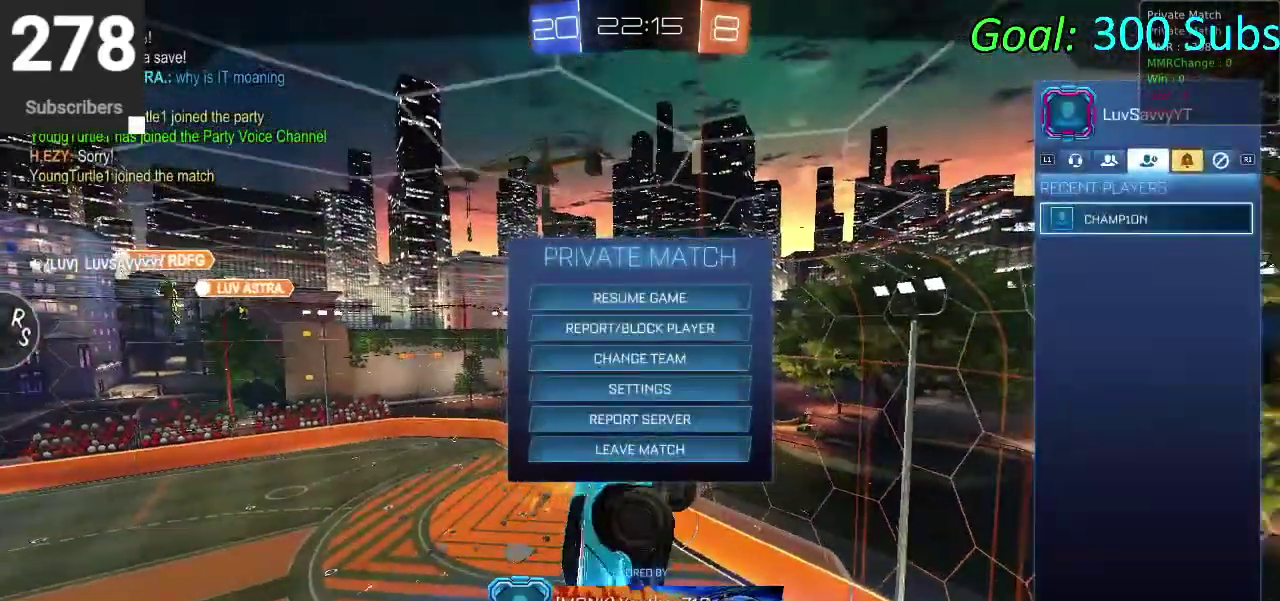
{"buttons": ["DPAD_UP"], "left_stick": "center", "right_stick": "center", "events": [[17, "DPAD_UP", "down"]]}
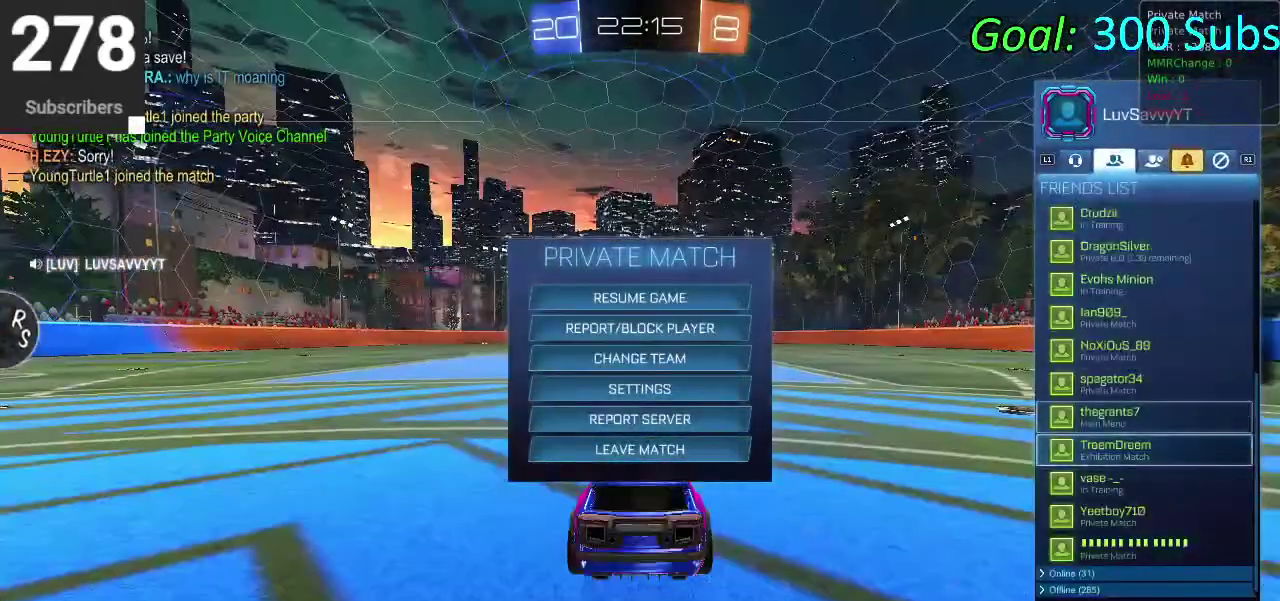
{"buttons": ["DPAD_UP"], "left_stick": "up", "right_stick": "center", "events": [[450, "left_stick", "up"]]}
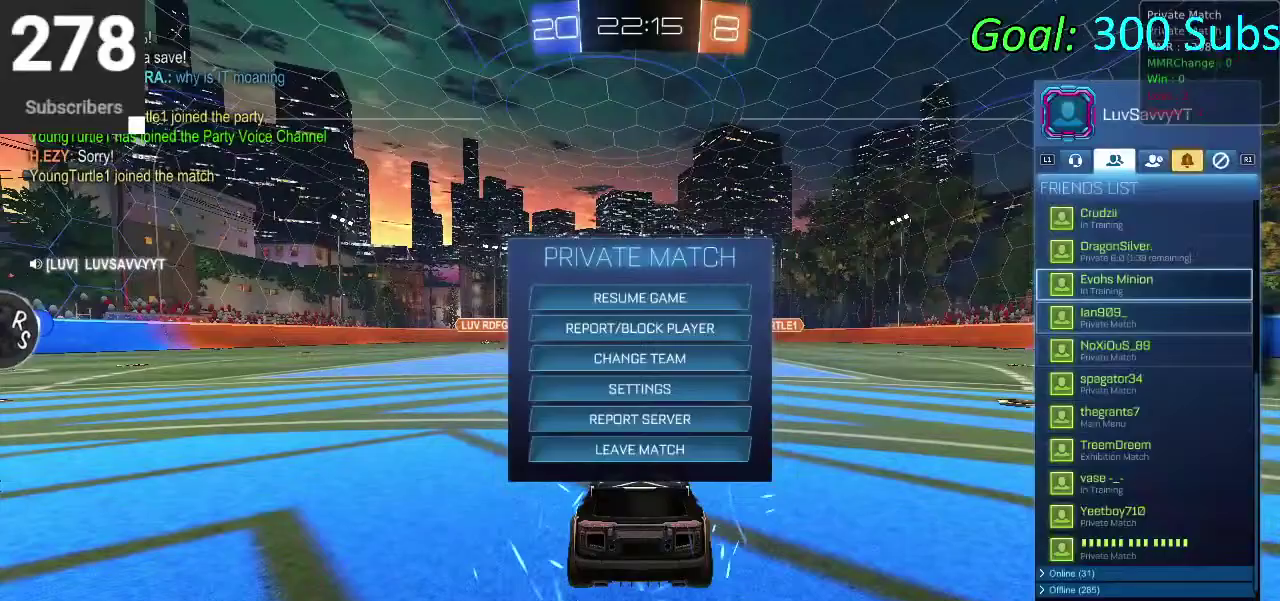
{"buttons": [], "left_stick": "center", "right_stick": "center", "events": [[383, "DPAD_UP", "up"], [450, "left_stick", "center"]]}
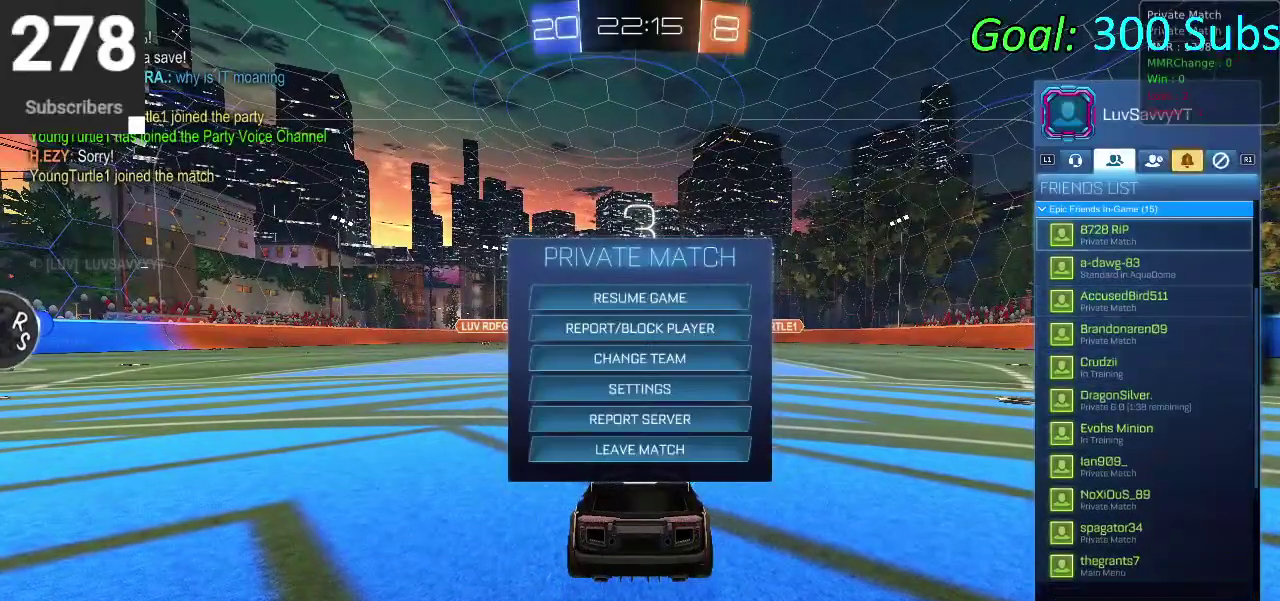
{"buttons": ["DPAD_DOWN"], "left_stick": "down", "right_stick": "center", "events": [[117, "DPAD_DOWN", "down"], [183, "left_stick", "down"]]}
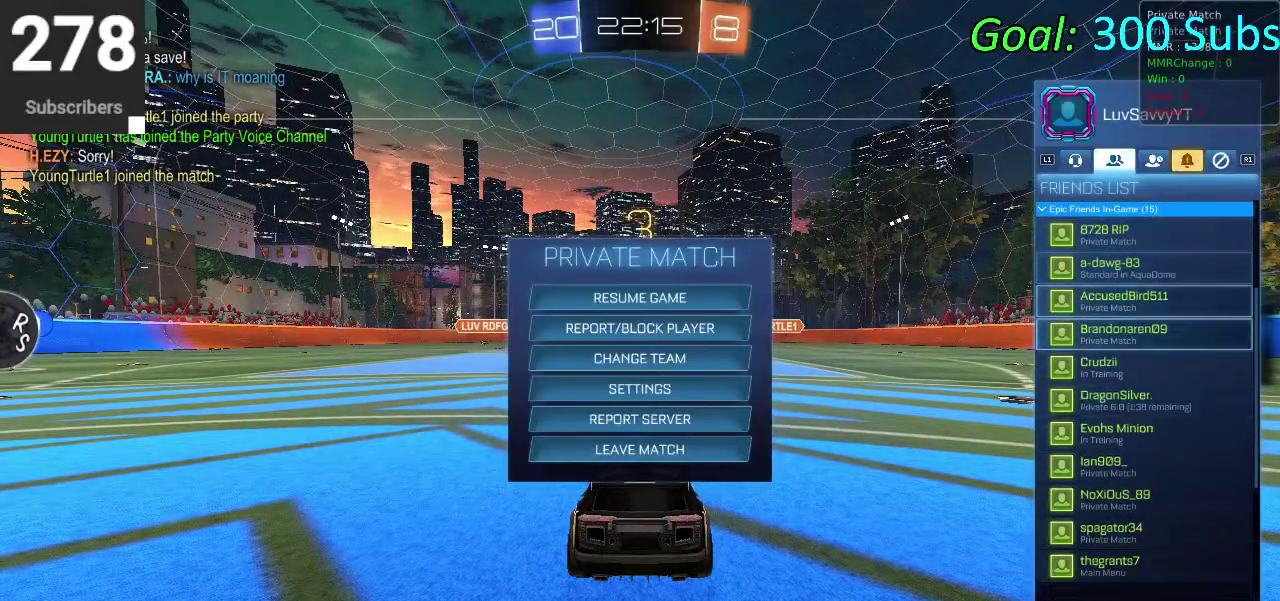
{"buttons": [], "left_stick": "center", "right_stick": "center", "events": [[417, "left_stick", "center"], [467, "DPAD_DOWN", "up"]]}
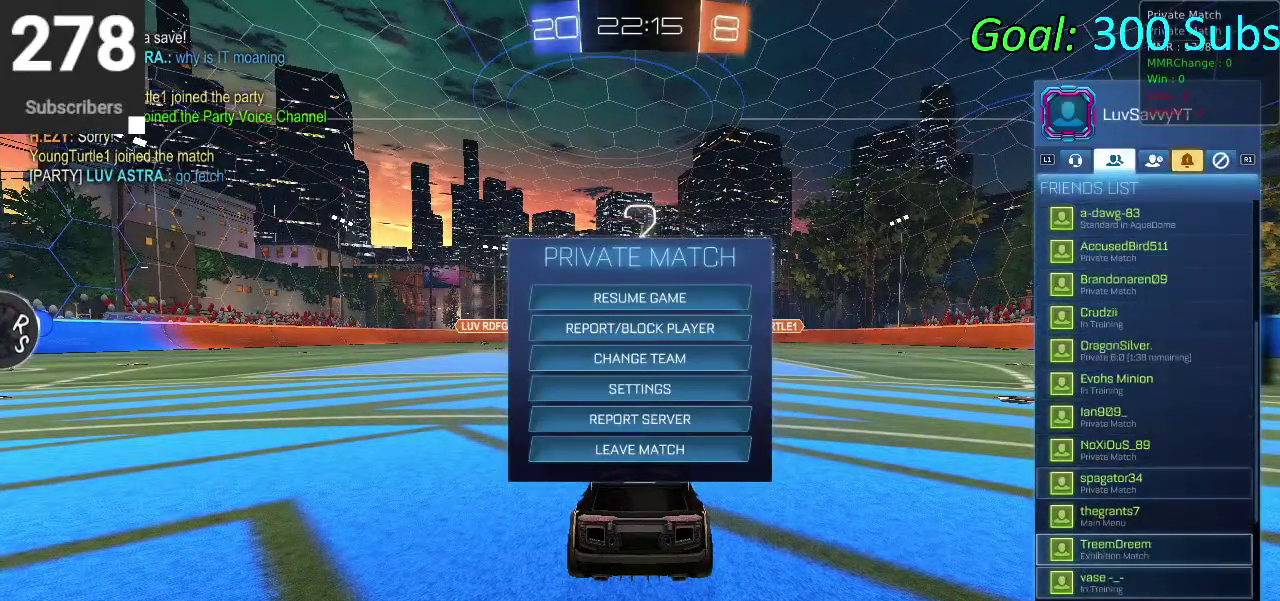
{"buttons": [], "left_stick": "center", "right_stick": "center", "events": [[100, "L1", "down"], [100, "L2", "down"], [217, "L1", "up"], [217, "L2", "up"], [417, "CIRCLE", "down"], [500, "CIRCLE", "up"]]}
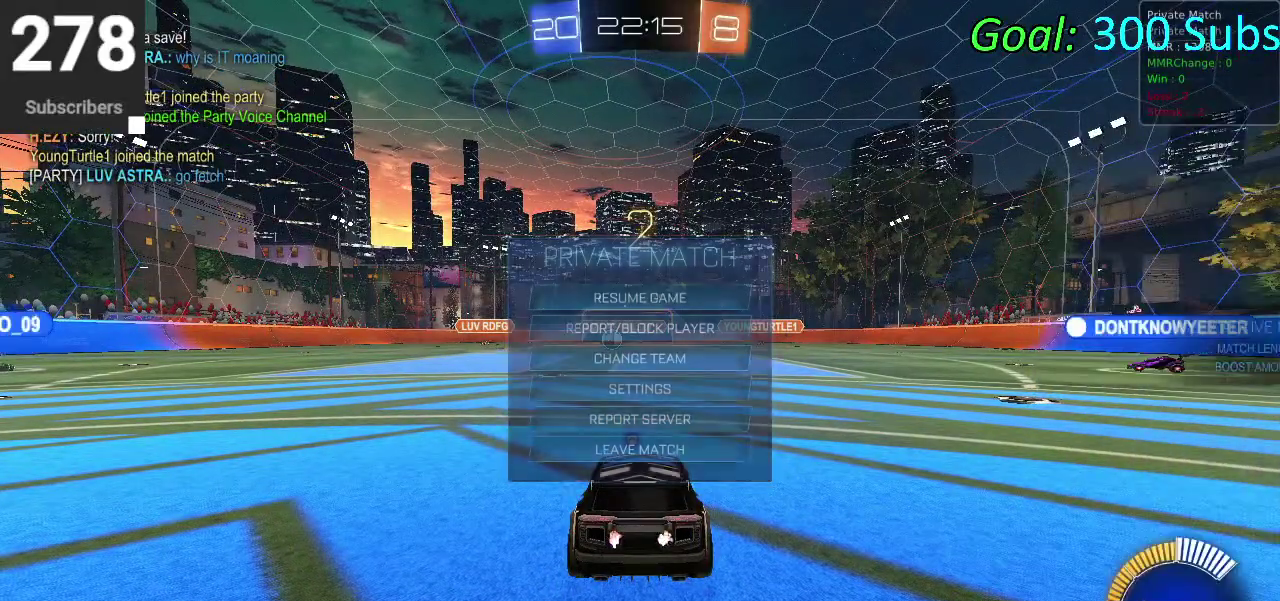
{"buttons": ["TRIANGLE"], "left_stick": "center", "right_stick": "center", "events": [[83, "CIRCLE", "down"], [150, "CIRCLE", "up"], [433, "TRIANGLE", "down"]]}
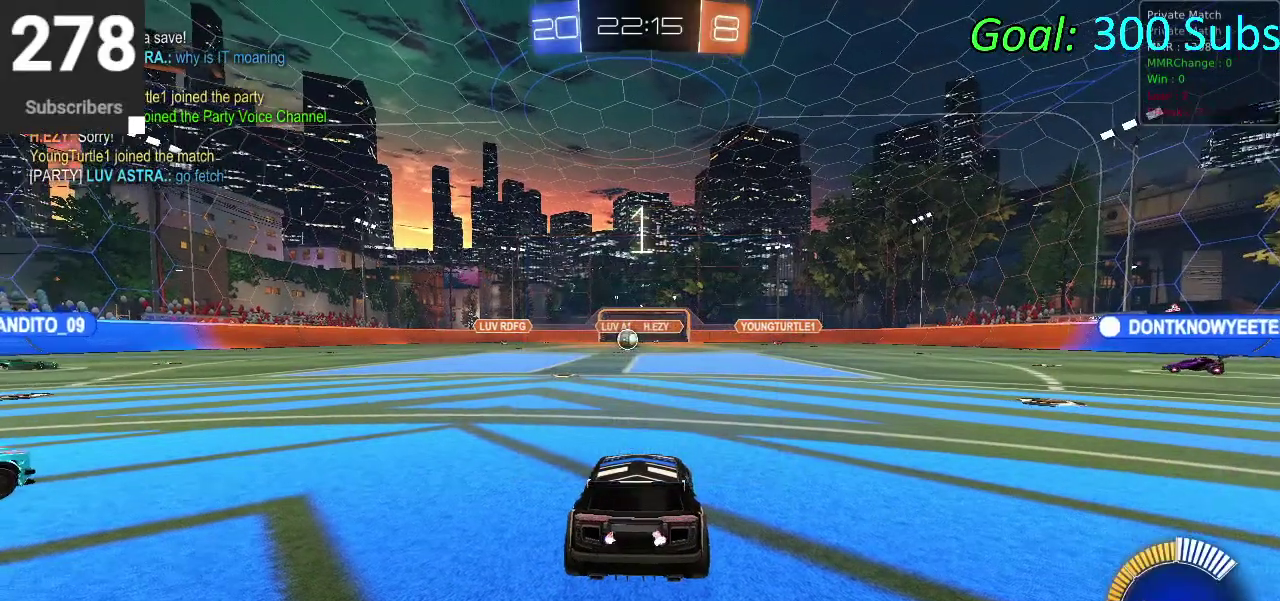
{"buttons": ["L1"], "left_stick": "center", "right_stick": "center", "events": [[50, "TRIANGLE", "up"], [467, "L1", "down"]]}
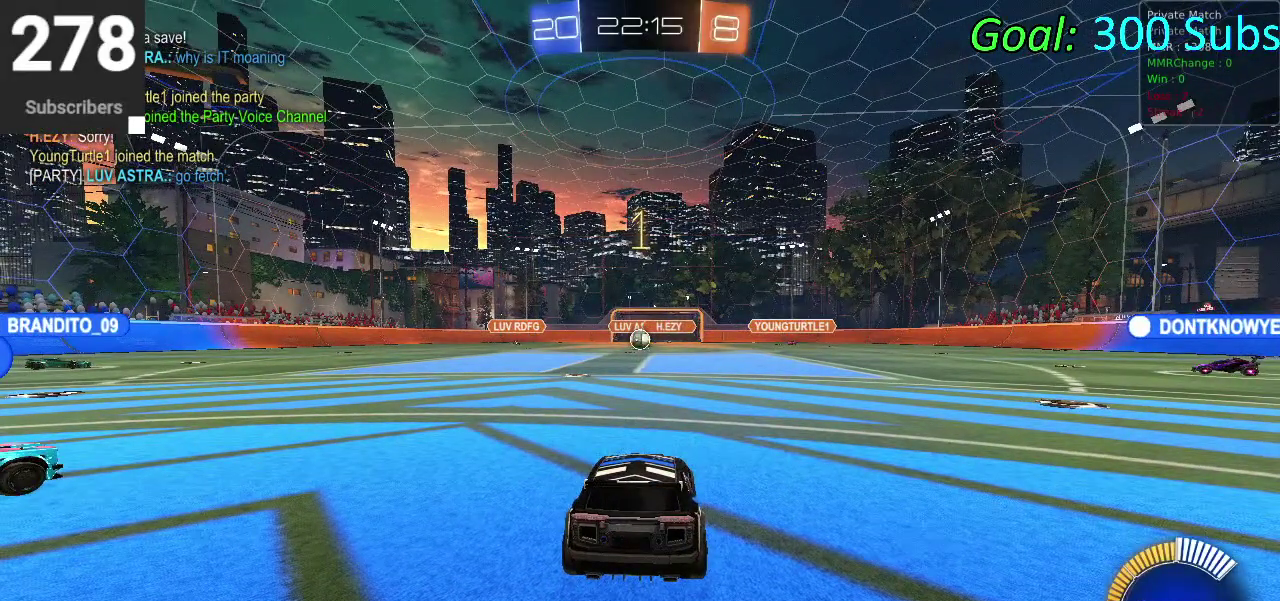
{"buttons": ["CIRCLE", "R2"], "left_stick": "center", "right_stick": "center", "events": [[100, "L1", "up"], [233, "L1", "down"], [333, "L1", "up"], [417, "R2", "down"], [500, "CIRCLE", "down"]]}
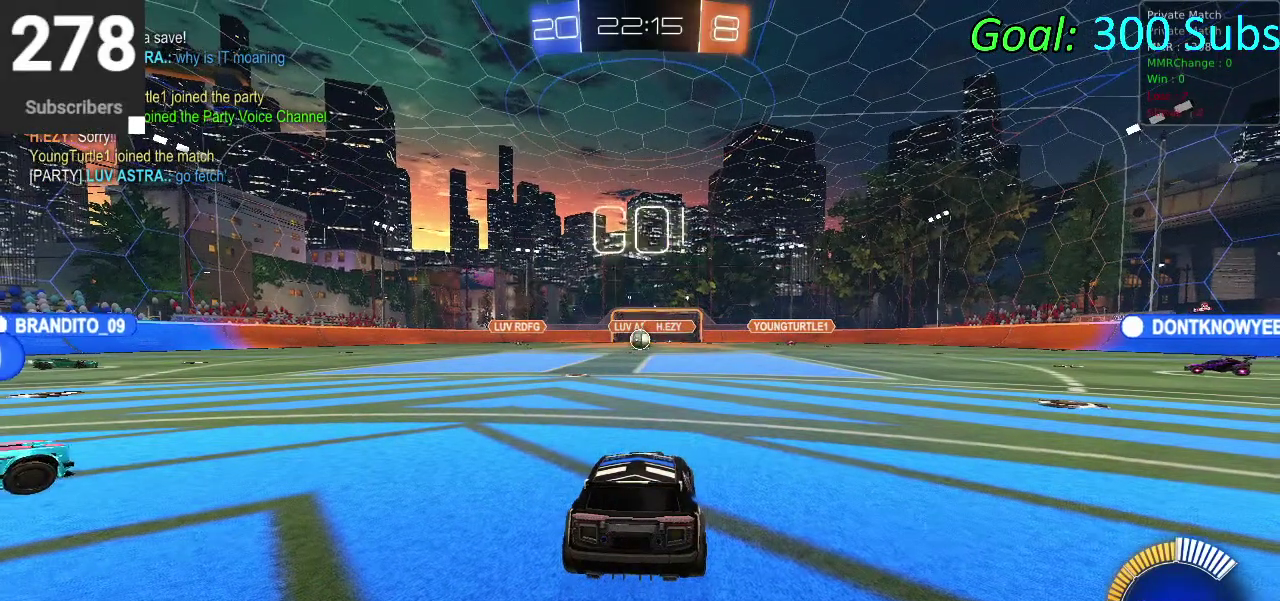
{"buttons": ["CROSS", "CIRCLE", "R2"], "left_stick": "up", "right_stick": "center", "events": [[100, "left_stick", "up-right"], [200, "left_stick", "center"], [350, "L1", "down"], [350, "left_stick", "up"], [483, "CROSS", "down"], [483, "L1", "up"]]}
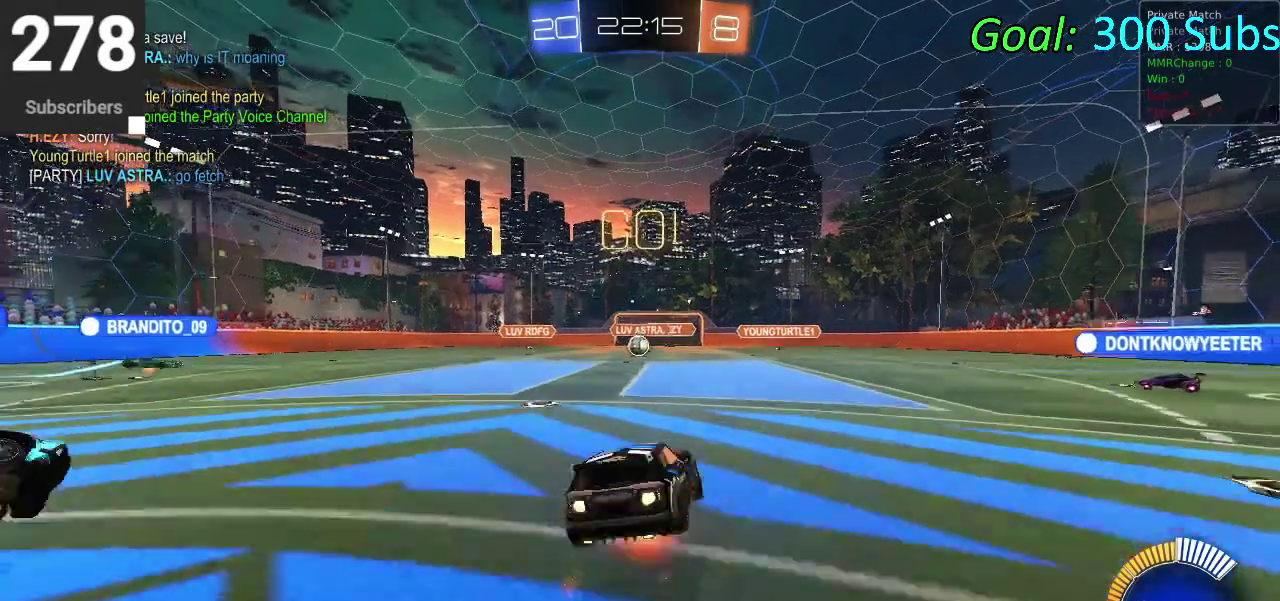
{"buttons": ["CIRCLE", "R2"], "left_stick": "down", "right_stick": "center", "events": [[83, "L1", "down"], [117, "left_stick", "down"], [133, "CROSS", "up"], [133, "L1", "up"], [233, "L1", "down"], [333, "L1", "up"], [400, "left_stick", "center"], [500, "left_stick", "down"]]}
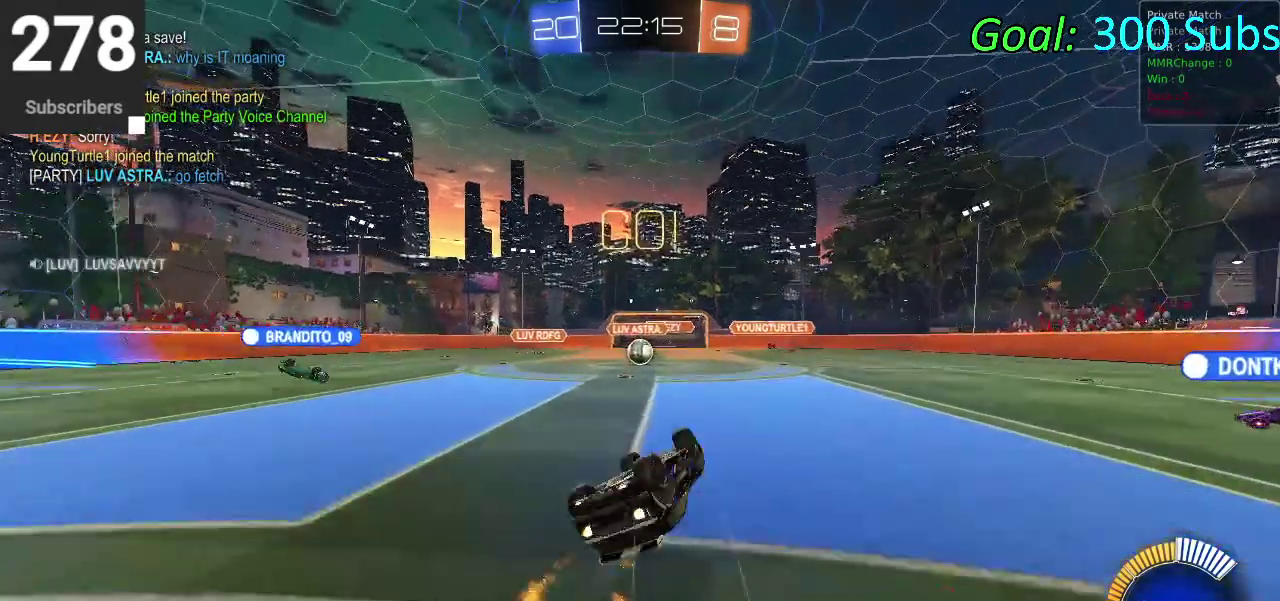
{"buttons": ["R2"], "left_stick": "center", "right_stick": "center", "events": [[167, "left_stick", "down-left"], [300, "CIRCLE", "up"], [350, "left_stick", "center"]]}
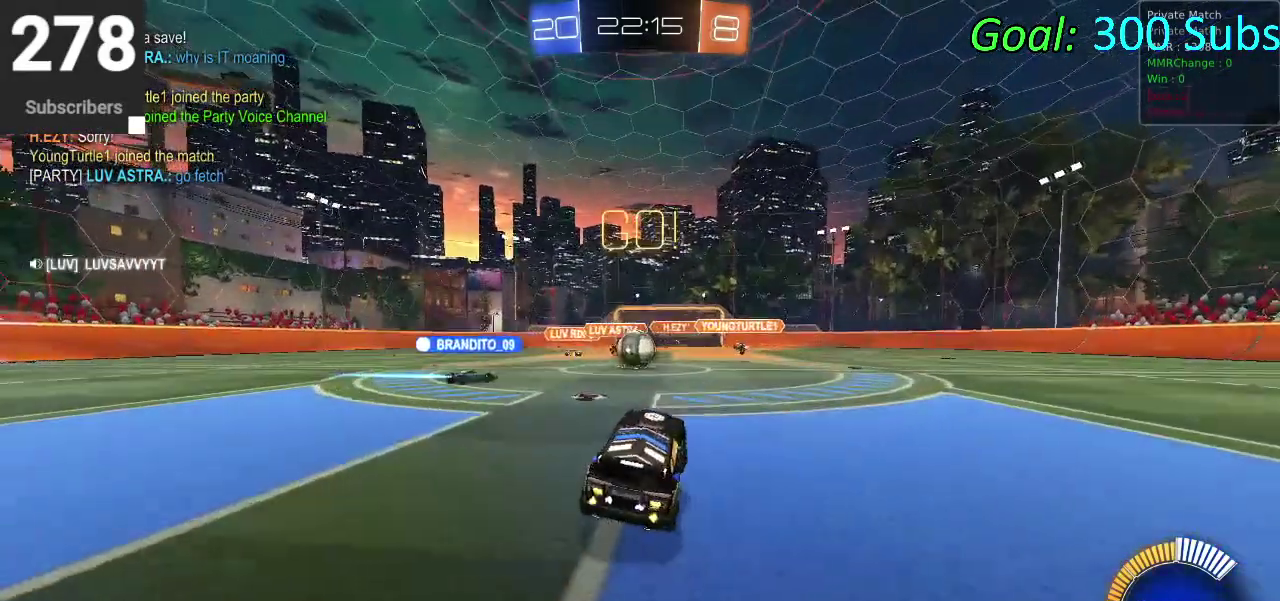
{"buttons": ["R2"], "left_stick": "up-right", "right_stick": "center", "events": [[167, "R2", "up"], [250, "left_stick", "right"], [267, "L1", "down"], [267, "L2", "down"], [317, "left_stick", "up-right"], [433, "L1", "up"], [433, "L2", "up"], [450, "R2", "down"]]}
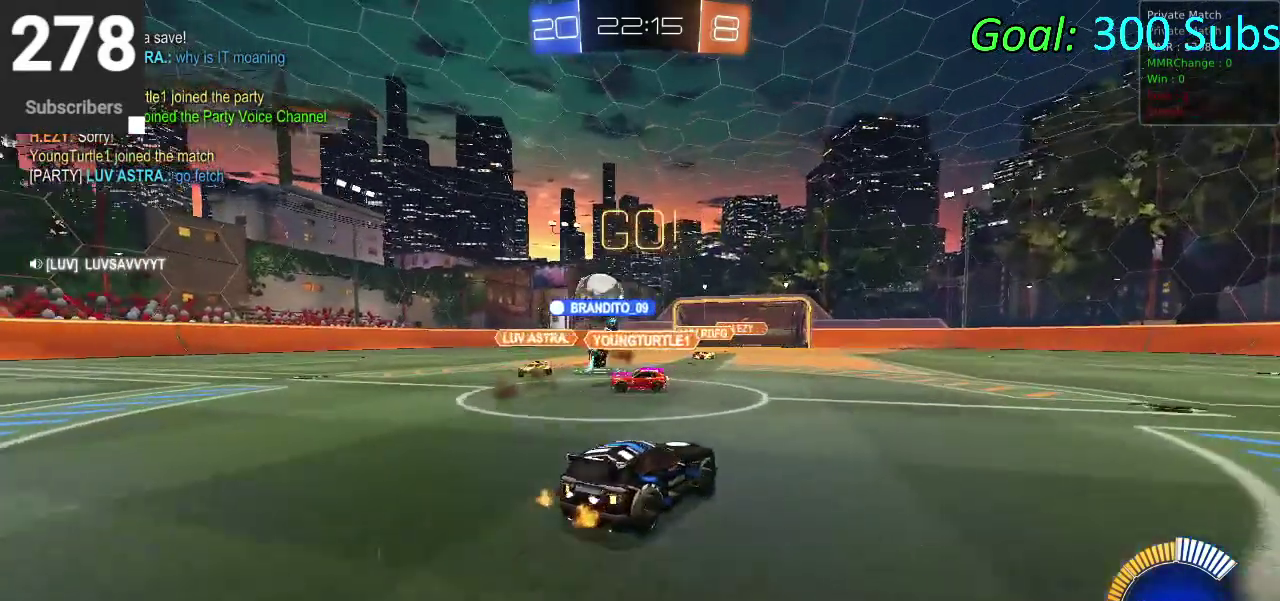
{"buttons": ["R2"], "left_stick": "left", "right_stick": "center", "events": [[217, "left_stick", "up-left"], [383, "left_stick", "left"]]}